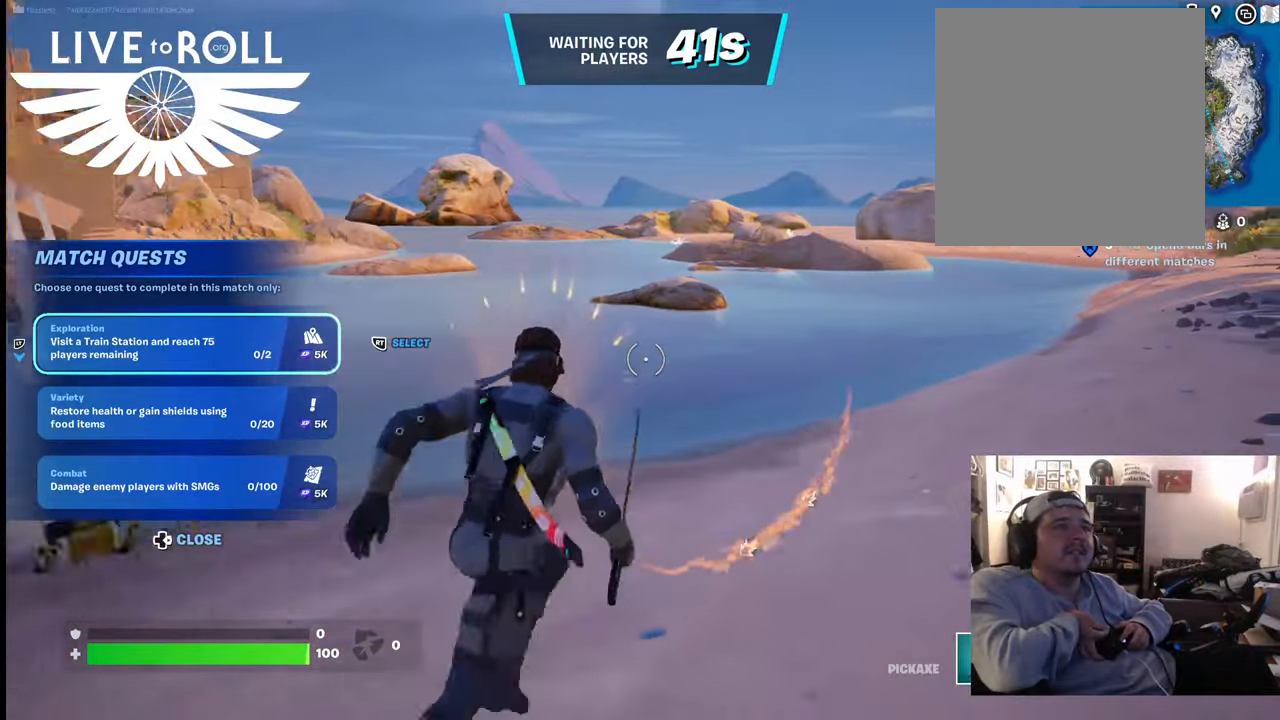
Gameplay with a controller (Xbox layout); each line is a JSON object with the inputs held at the frame after it. "events" lists button and stick changes between this image and that frame as [ms after this image, input, new state], when the widget could be followed in between.
{"buttons": [], "left_stick": "up-right", "right_stick": "right", "events": []}
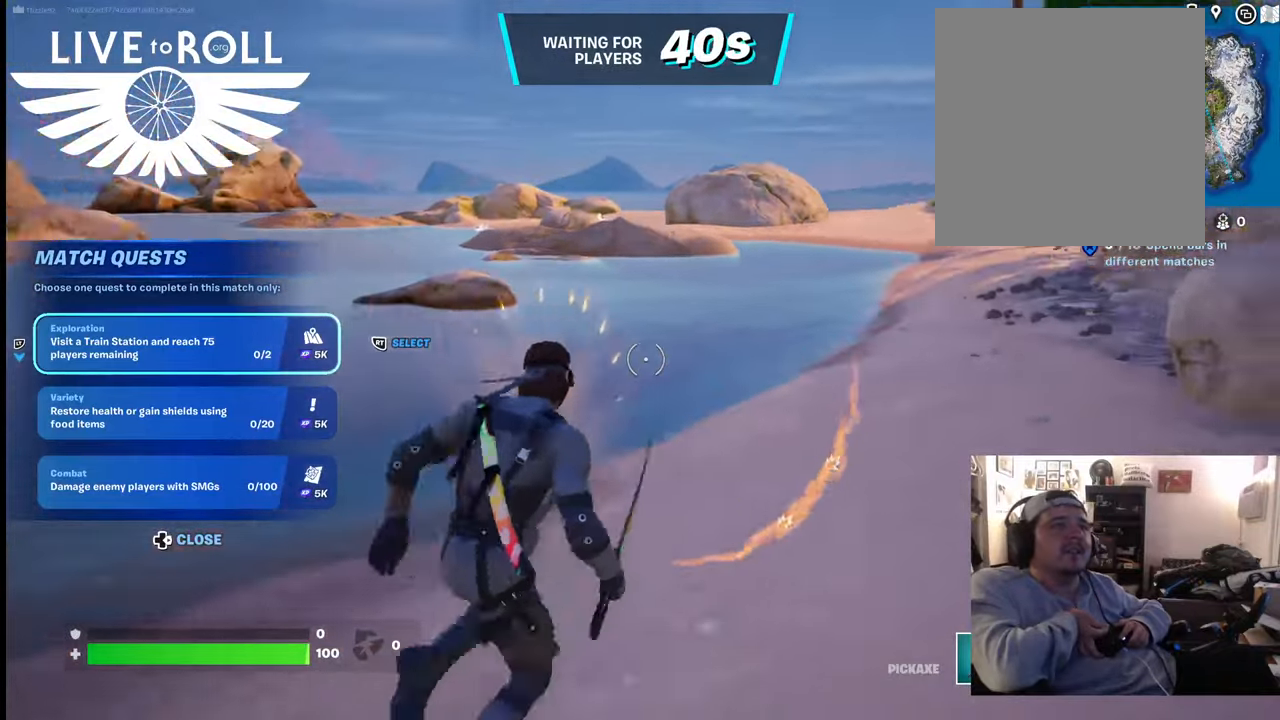
{"buttons": [], "left_stick": "center", "right_stick": "right", "events": [[467, "left_stick", "center"]]}
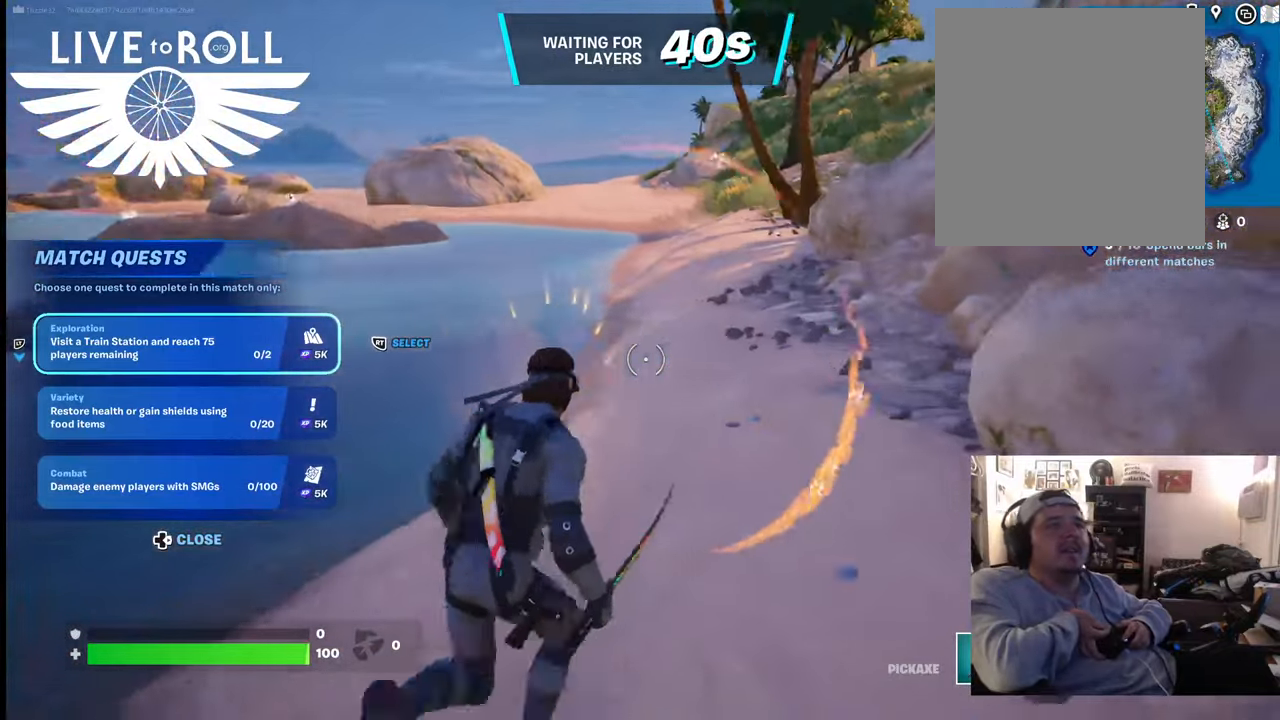
{"buttons": [], "left_stick": "center", "right_stick": "right", "events": []}
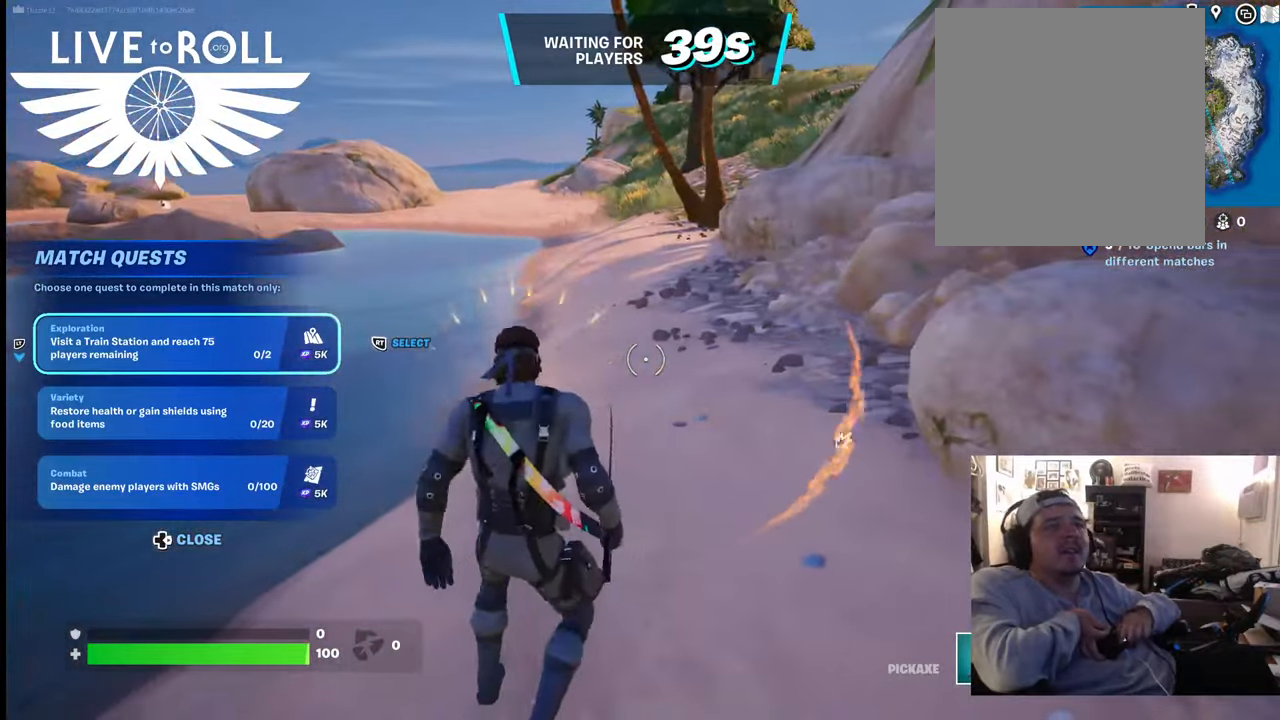
{"buttons": [], "left_stick": "center", "right_stick": "up-right", "events": [[500, "right_stick", "up-right"]]}
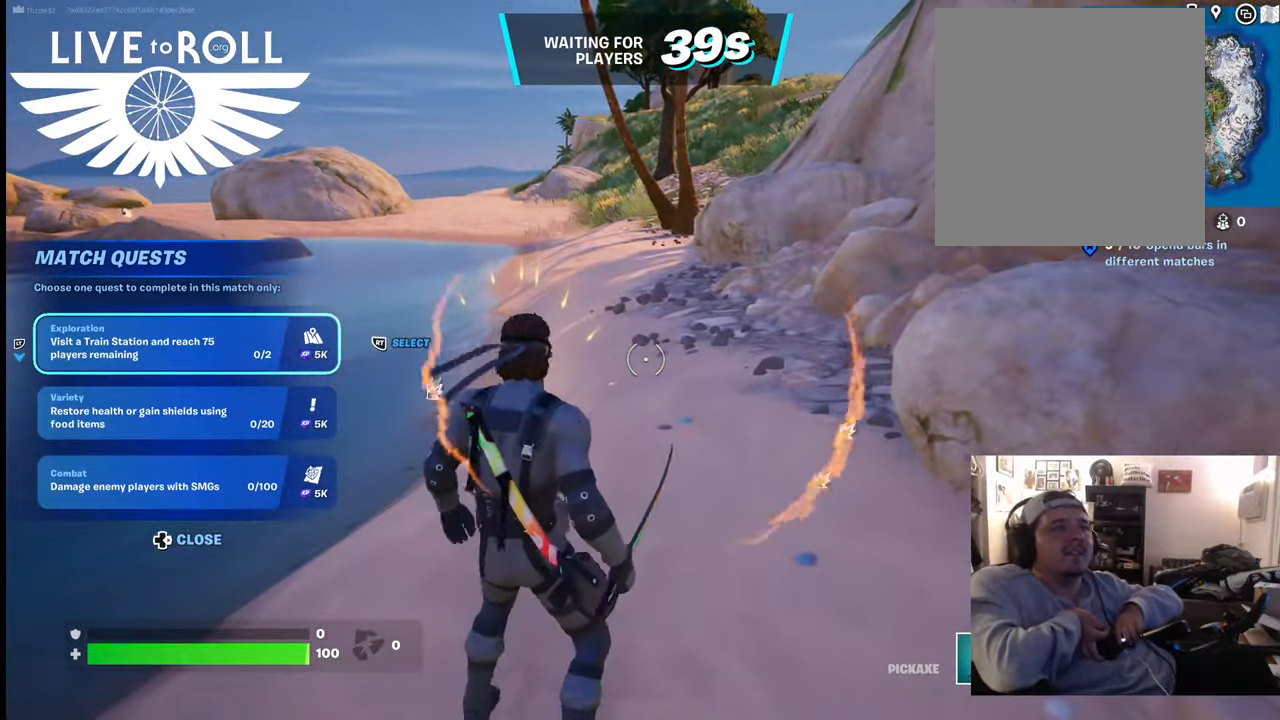
{"buttons": [], "left_stick": "center", "right_stick": "right", "events": [[234, "DPAD_RIGHT", "down"], [400, "DPAD_RIGHT", "up"], [467, "right_stick", "right"]]}
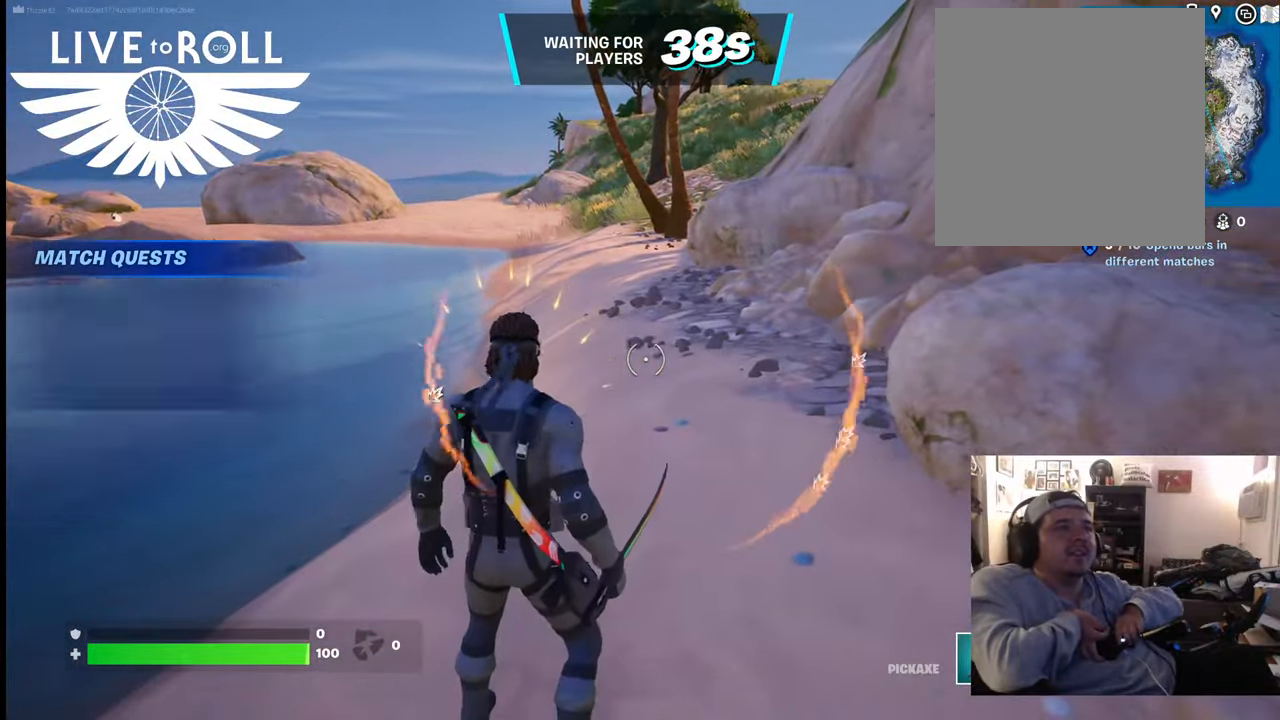
{"buttons": [], "left_stick": "up-left", "right_stick": "right", "events": [[267, "left_stick", "up-left"]]}
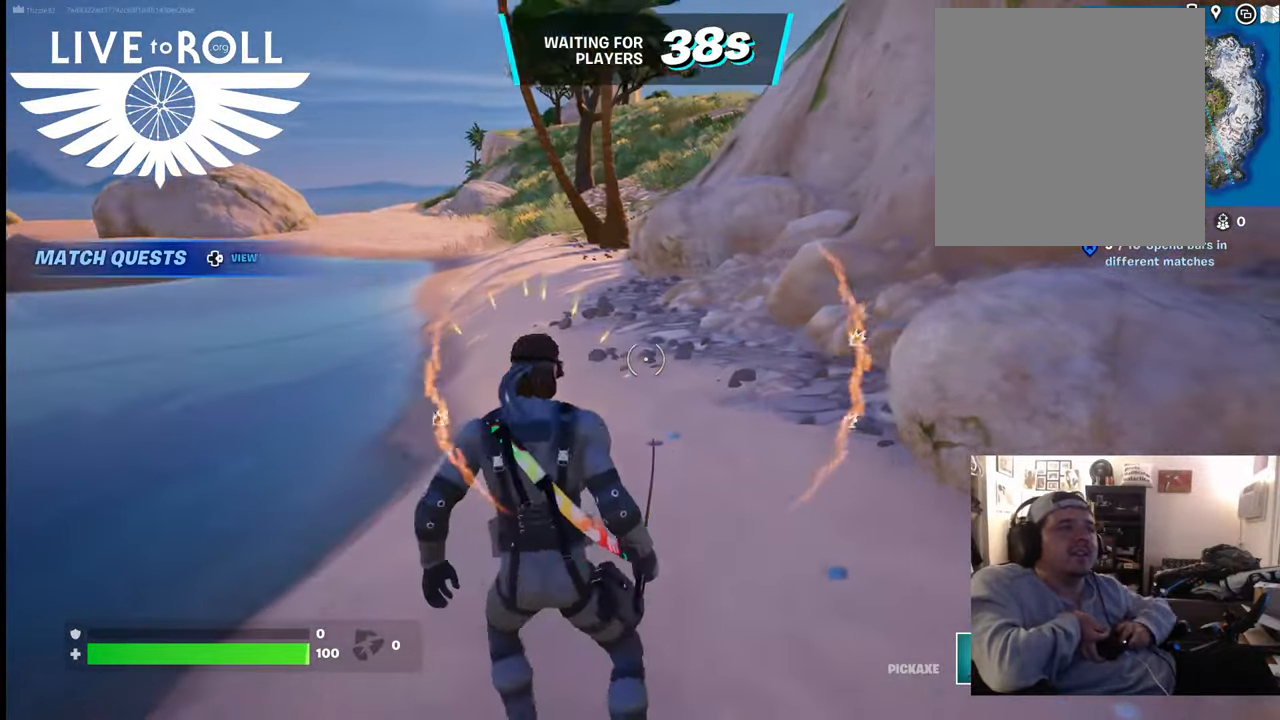
{"buttons": [], "left_stick": "up", "right_stick": "right", "events": [[167, "left_stick", "up"]]}
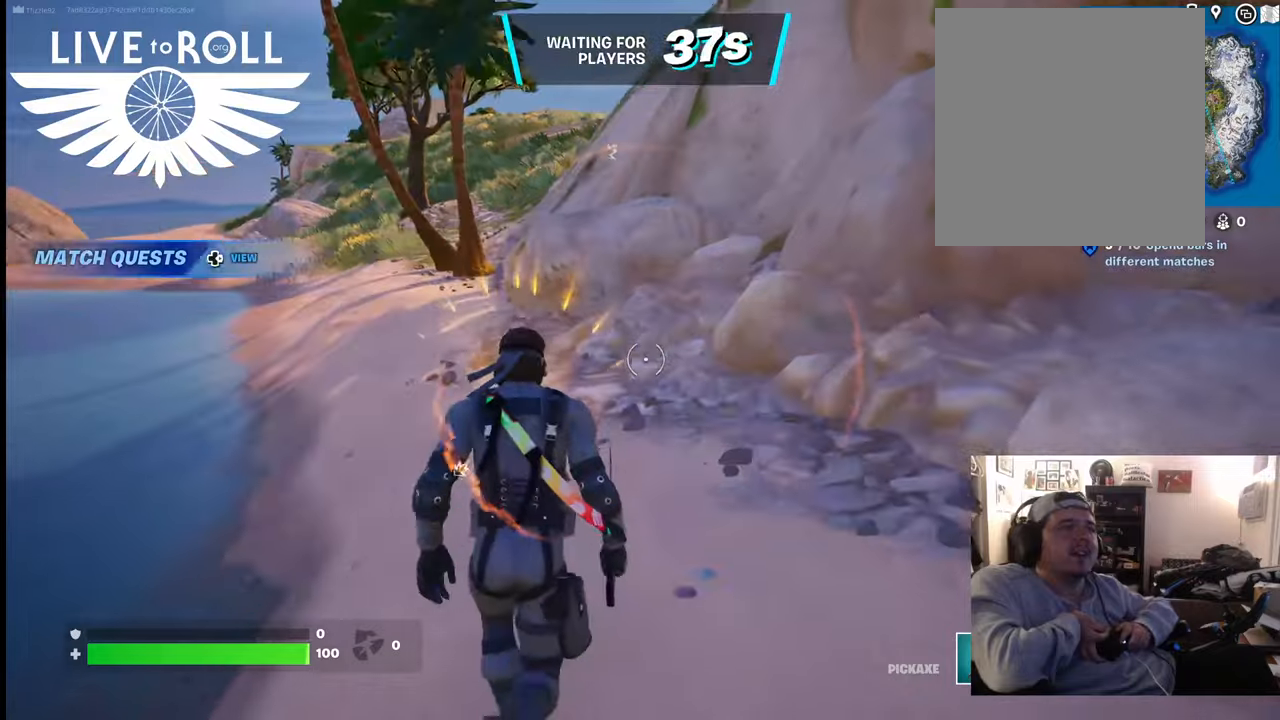
{"buttons": [], "left_stick": "up-left", "right_stick": "right", "events": [[100, "left_stick", "up-left"]]}
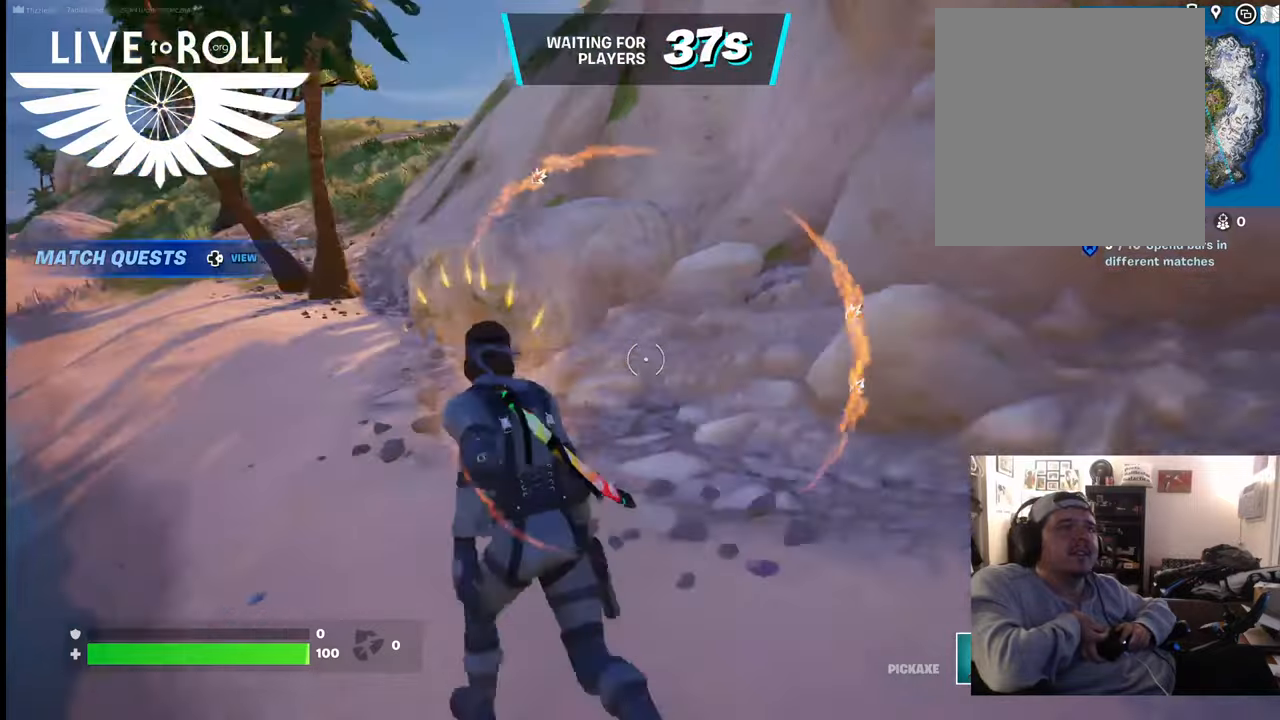
{"buttons": [], "left_stick": "up-left", "right_stick": "center", "events": [[134, "right_stick", "center"]]}
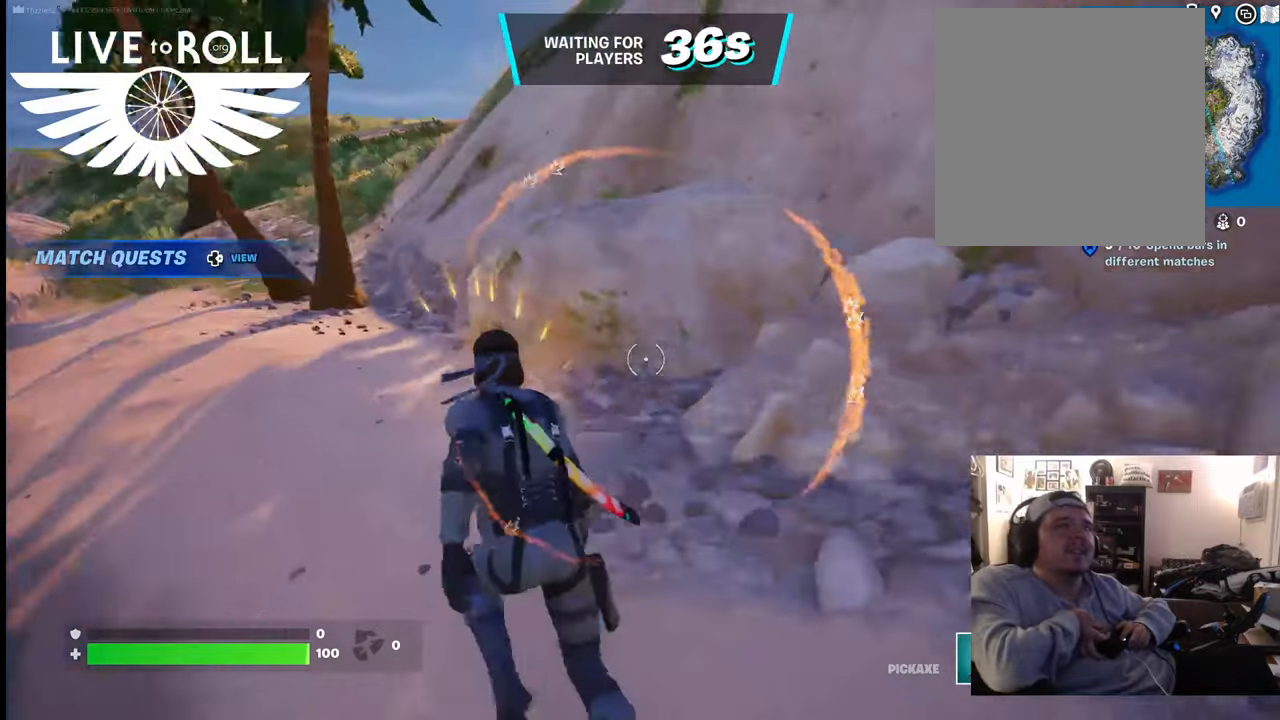
{"buttons": ["A"], "left_stick": "up", "right_stick": "center", "events": [[467, "A", "down"], [500, "left_stick", "up"]]}
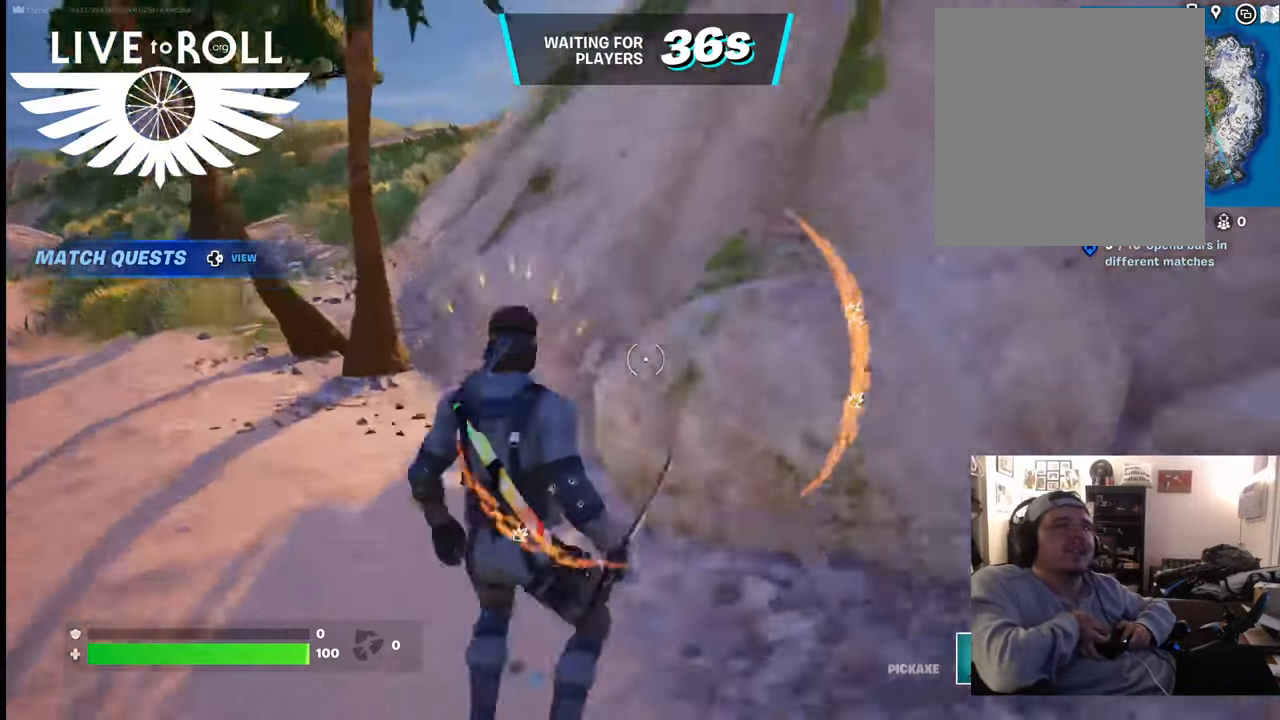
{"buttons": [], "left_stick": "up", "right_stick": "center", "events": [[67, "A", "up"], [267, "A", "down"], [400, "A", "up"]]}
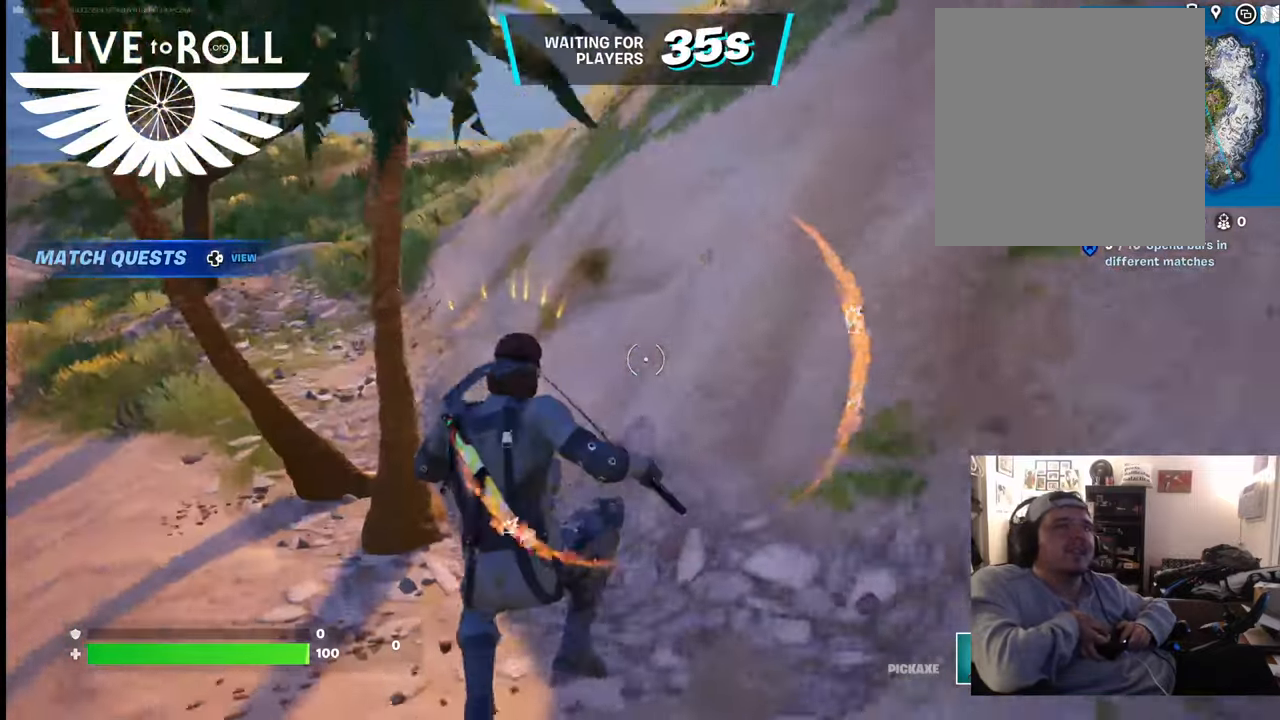
{"buttons": [], "left_stick": "up", "right_stick": "center", "events": []}
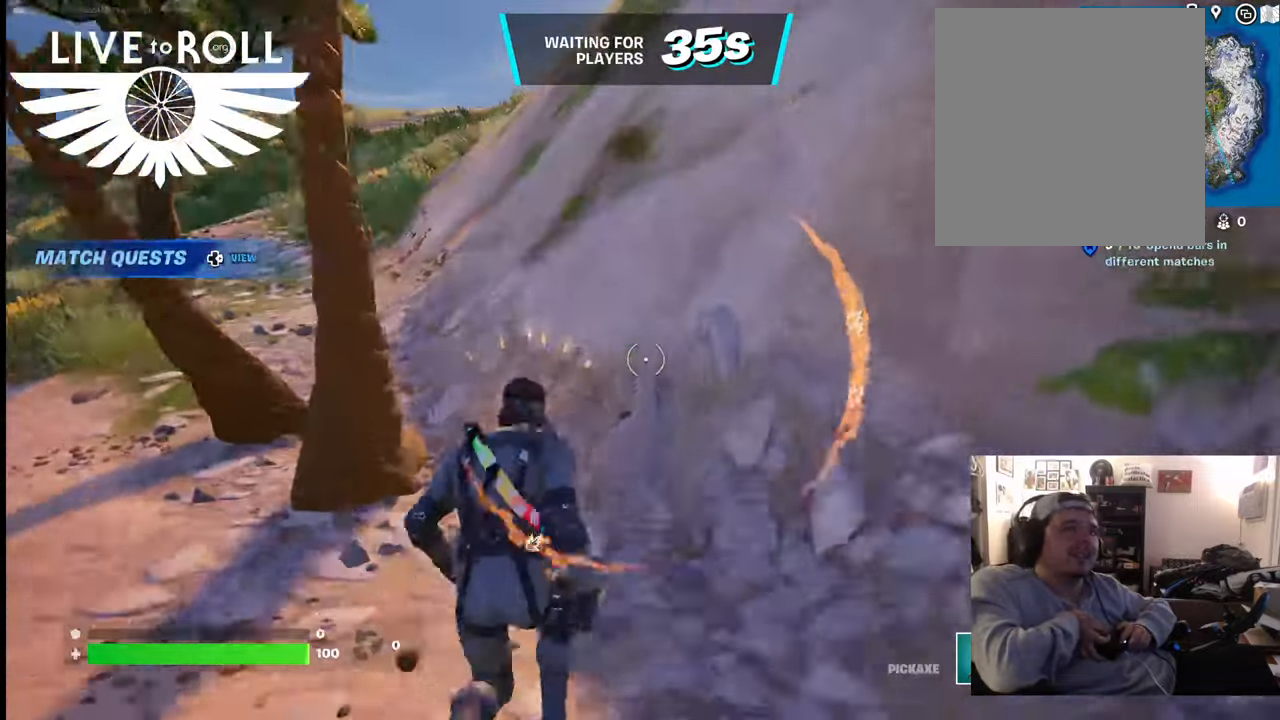
{"buttons": [], "left_stick": "up", "right_stick": "center", "events": []}
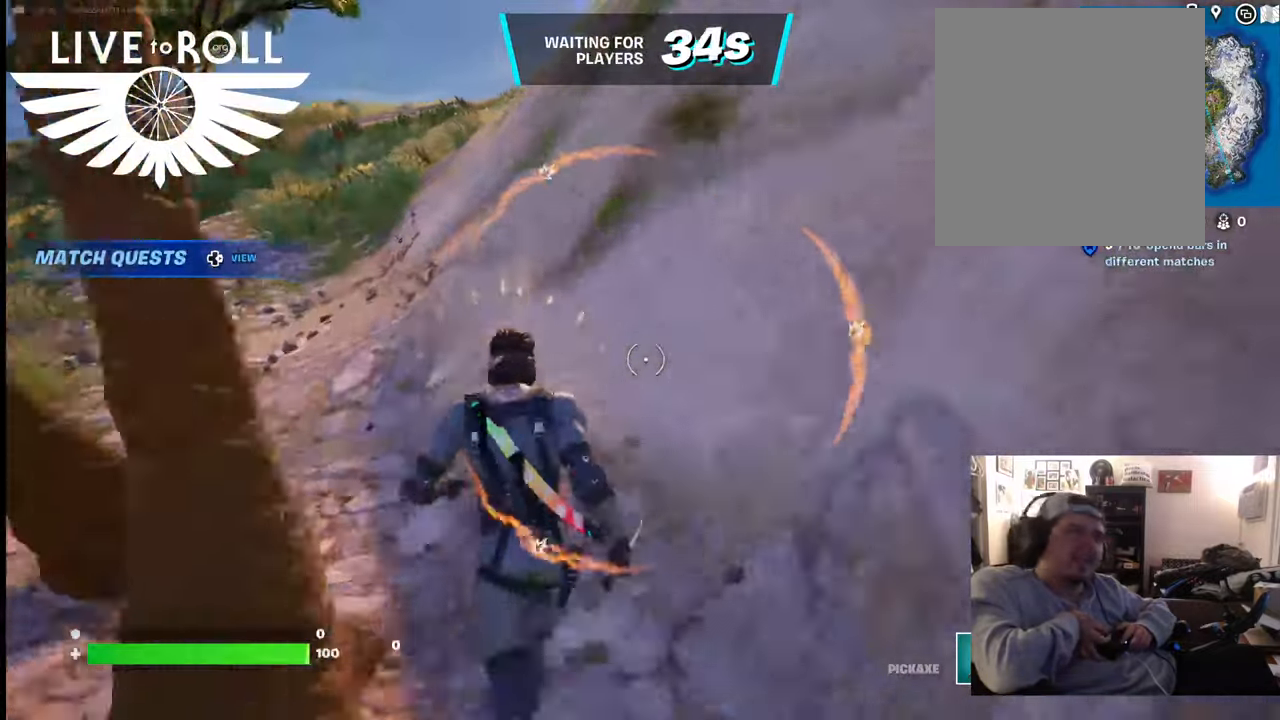
{"buttons": [], "left_stick": "up", "right_stick": "center", "events": []}
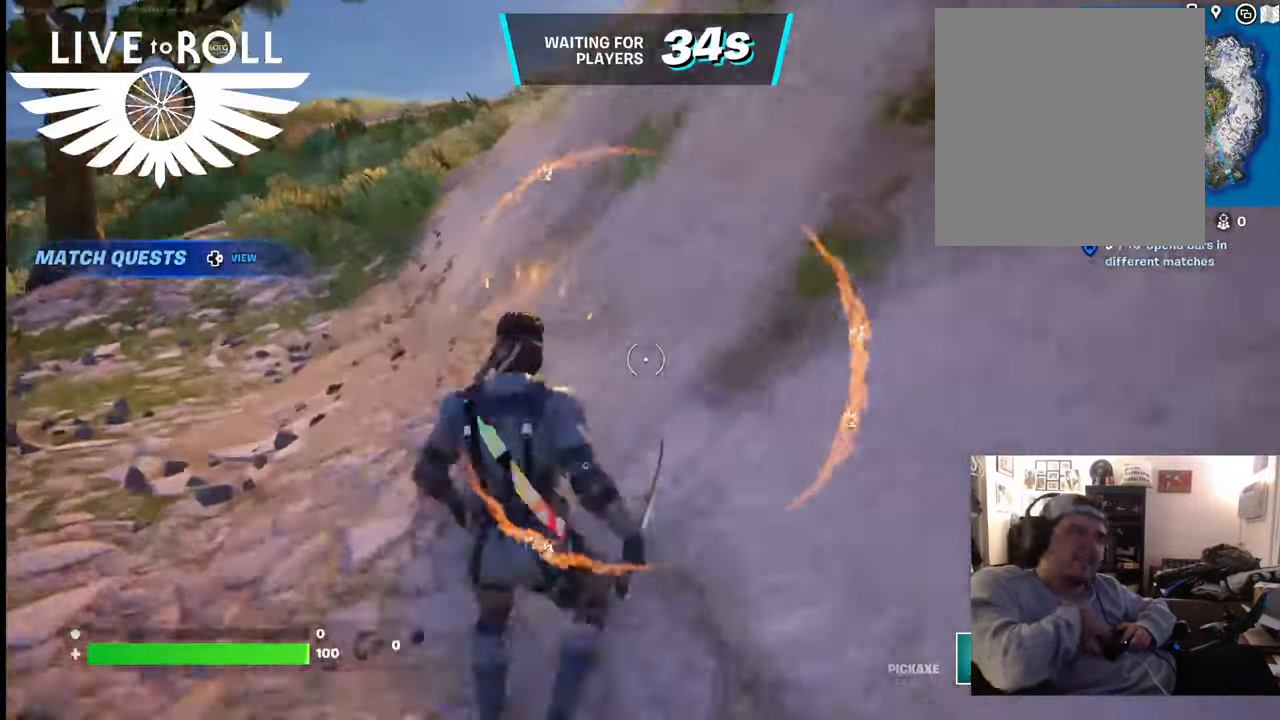
{"buttons": [], "left_stick": "center", "right_stick": "center", "events": [[67, "right_stick", "up-left"], [200, "left_stick", "center"], [267, "right_stick", "center"]]}
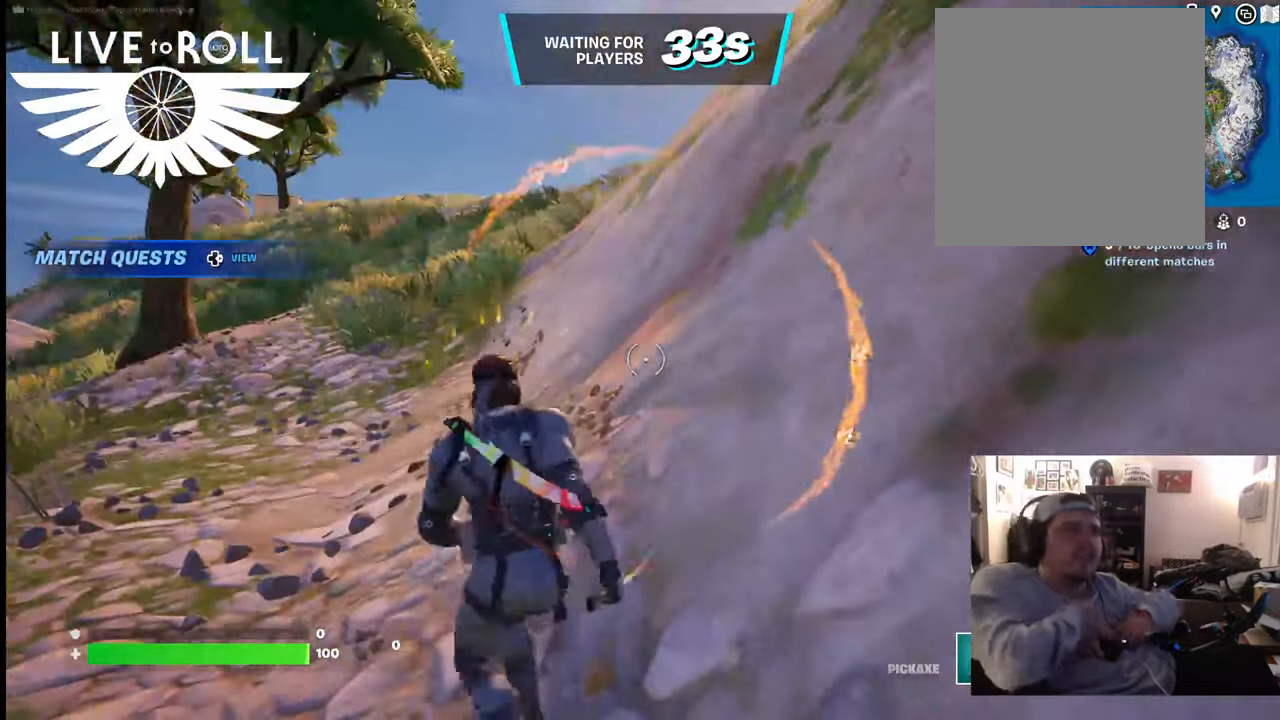
{"buttons": ["DPAD_RIGHT"], "left_stick": "center", "right_stick": "center", "events": [[400, "DPAD_RIGHT", "down"]]}
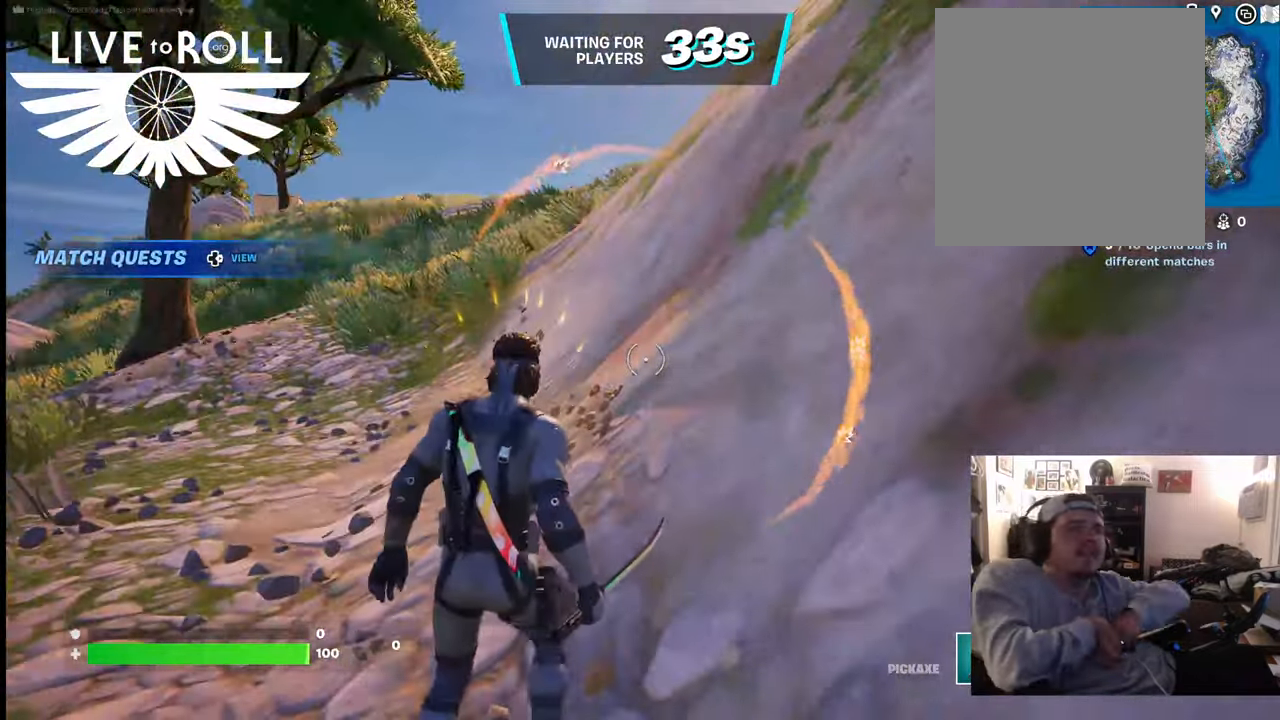
{"buttons": ["R2"], "left_stick": "up-left", "right_stick": "center", "events": [[67, "DPAD_RIGHT", "up"], [400, "left_stick", "up-left"], [467, "R2", "down"]]}
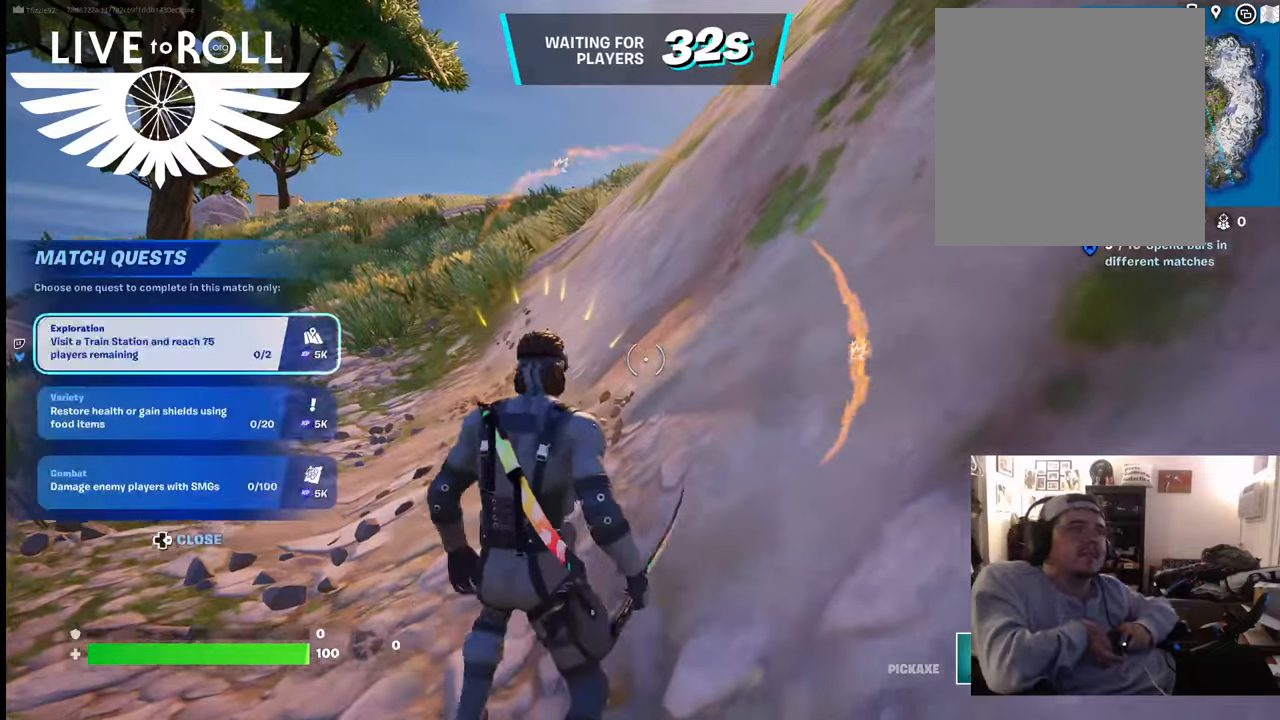
{"buttons": [], "left_stick": "up-left", "right_stick": "center", "events": [[100, "R2", "up"]]}
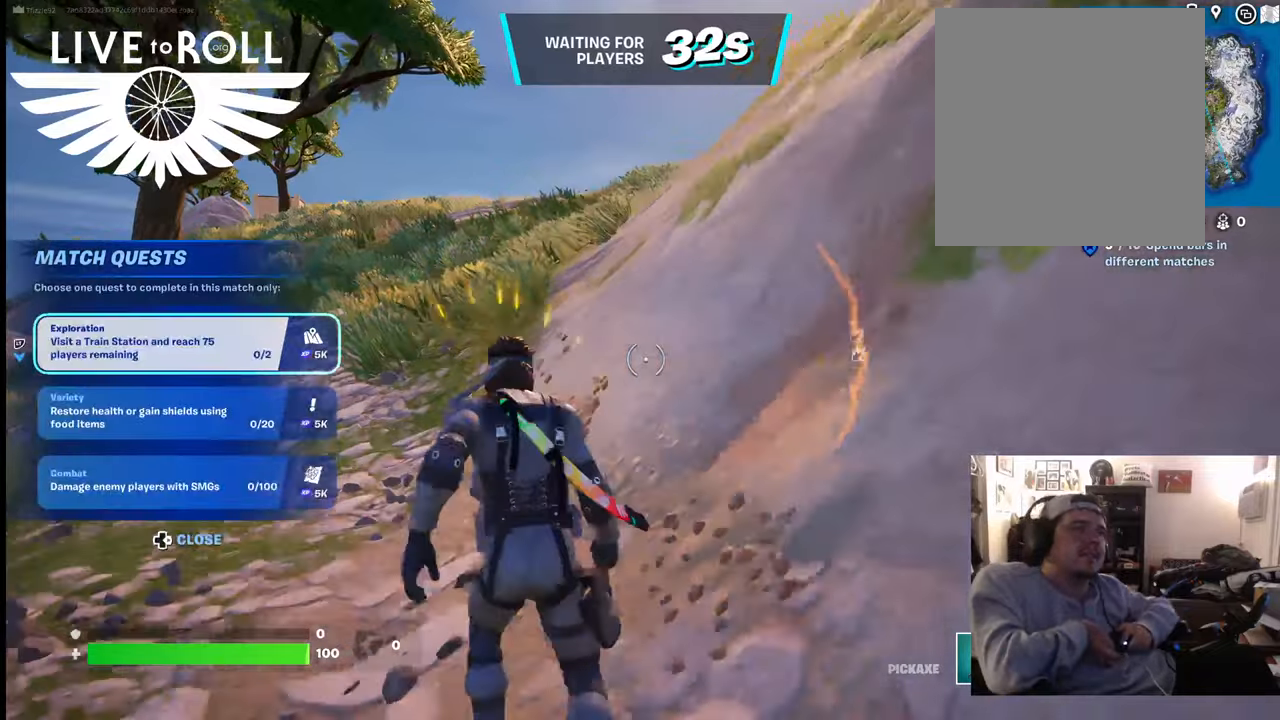
{"buttons": [], "left_stick": "up-left", "right_stick": "center", "events": []}
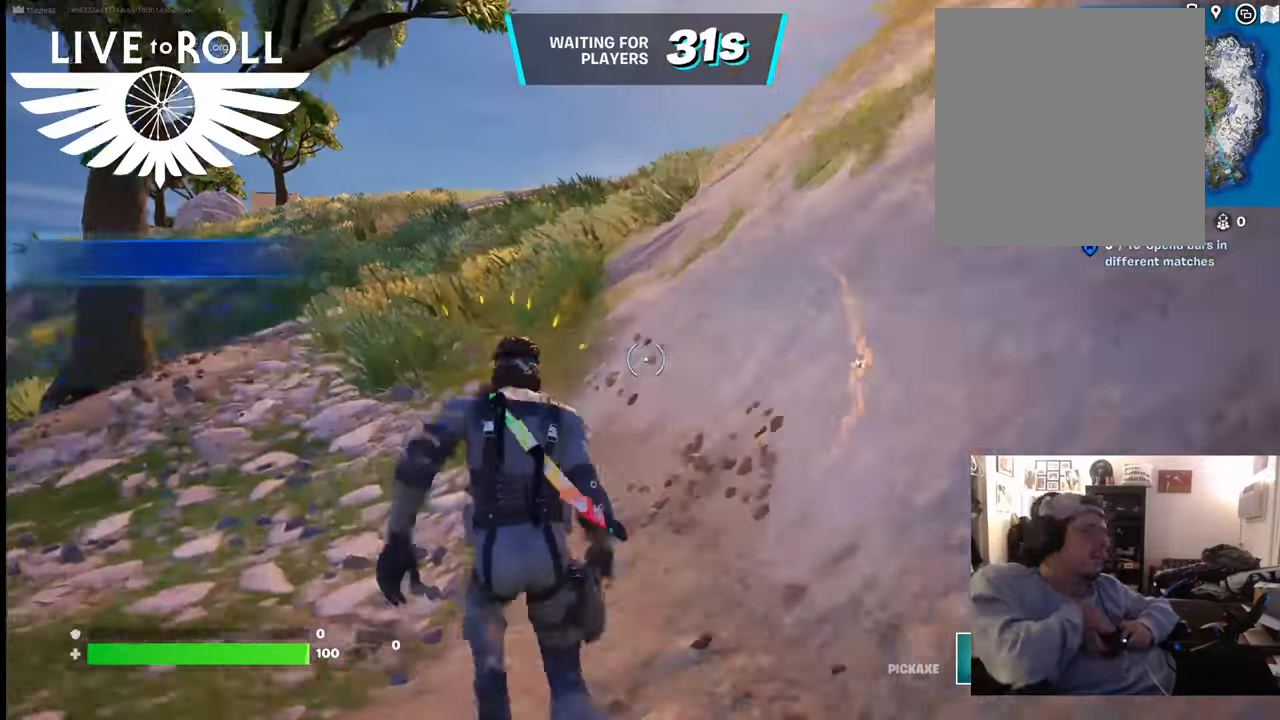
{"buttons": [], "left_stick": "up-left", "right_stick": "right", "events": [[400, "right_stick", "right"]]}
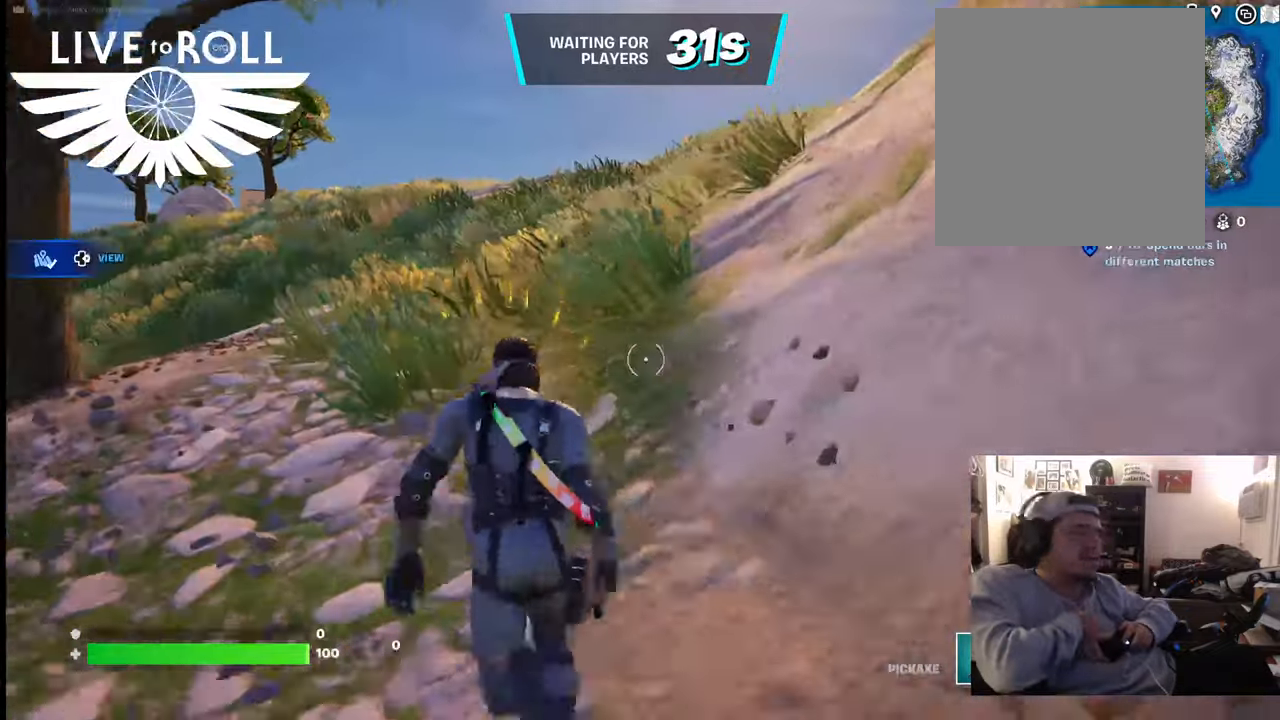
{"buttons": [], "left_stick": "up-left", "right_stick": "right", "events": []}
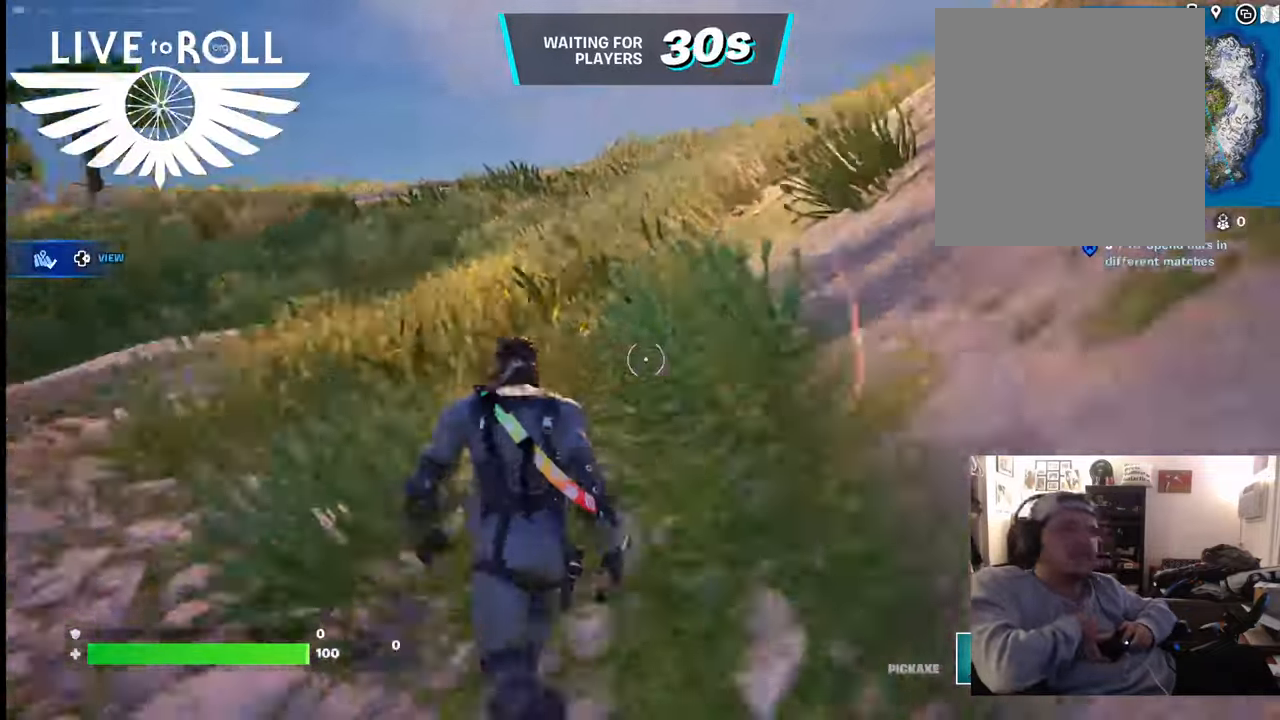
{"buttons": [], "left_stick": "up-left", "right_stick": "right", "events": []}
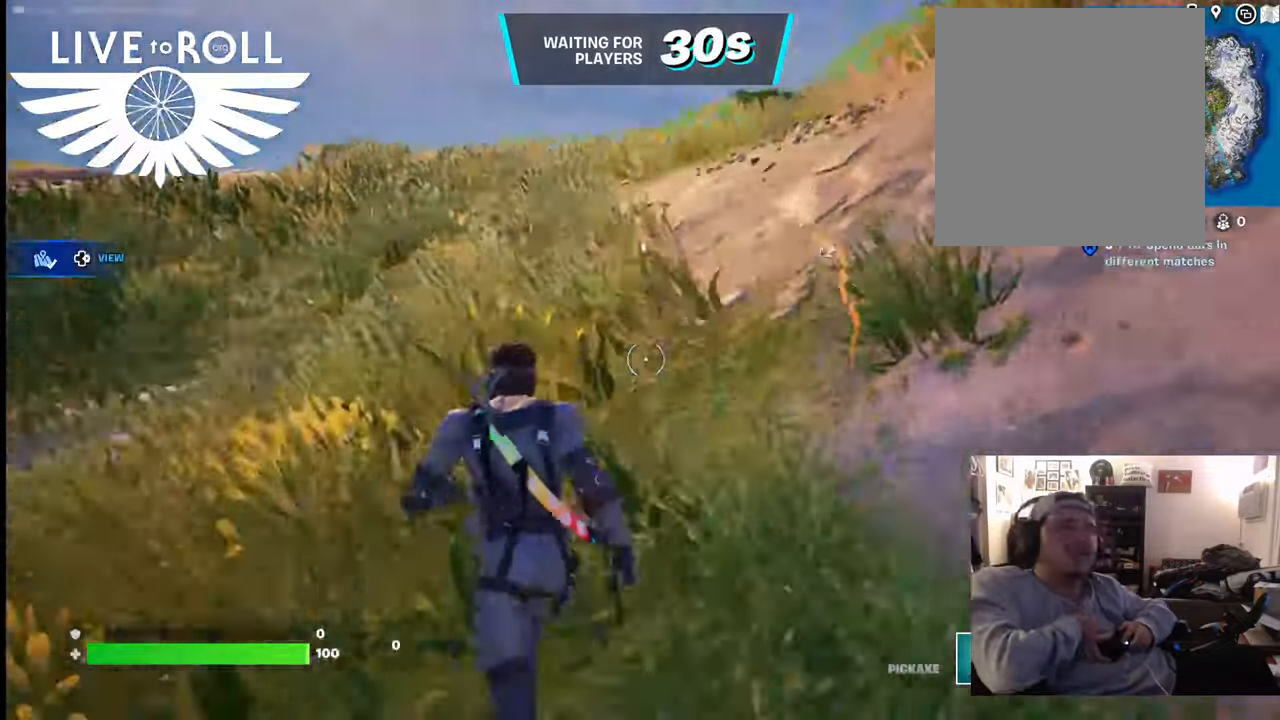
{"buttons": [], "left_stick": "up-left", "right_stick": "right", "events": []}
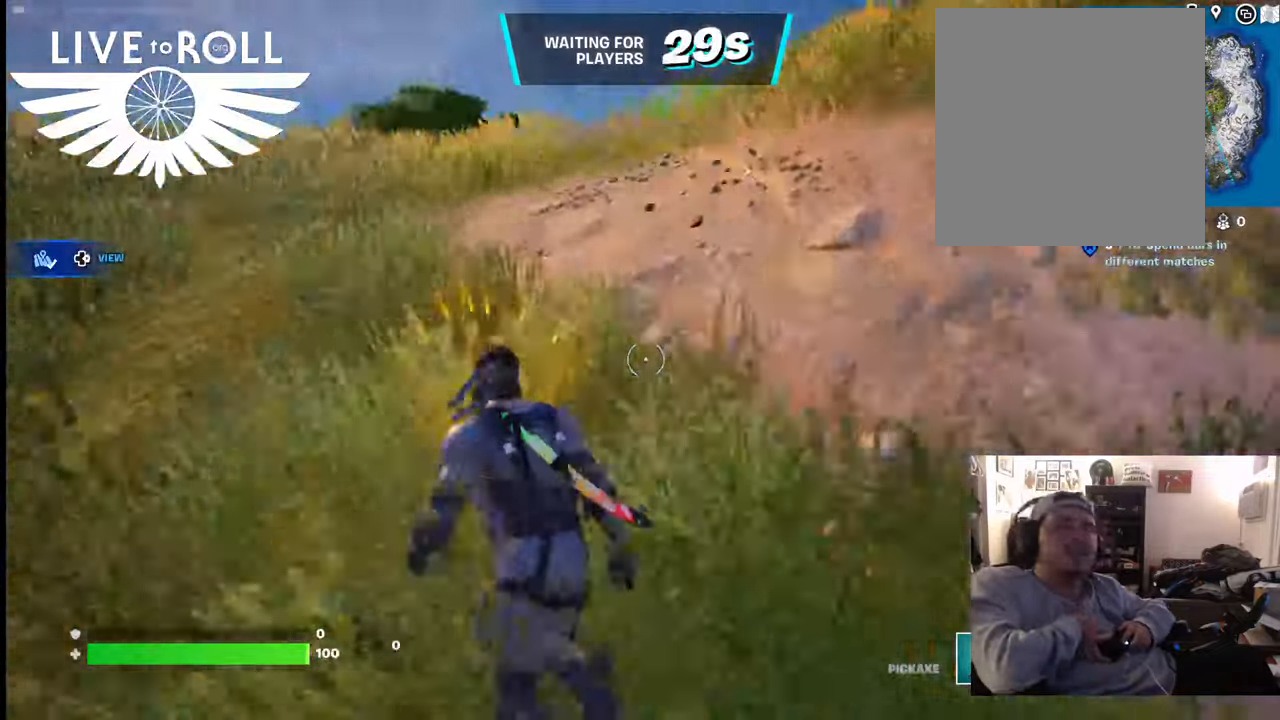
{"buttons": [], "left_stick": "up-left", "right_stick": "right", "events": []}
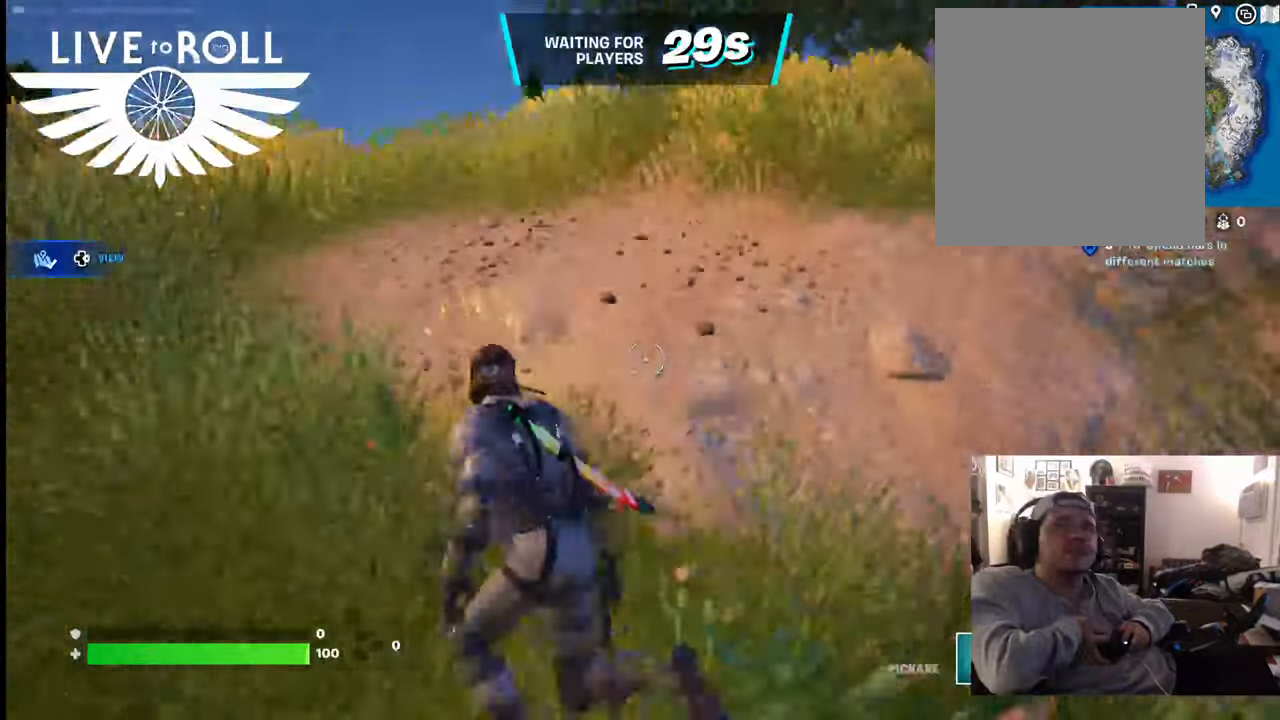
{"buttons": [], "left_stick": "up-left", "right_stick": "right", "events": []}
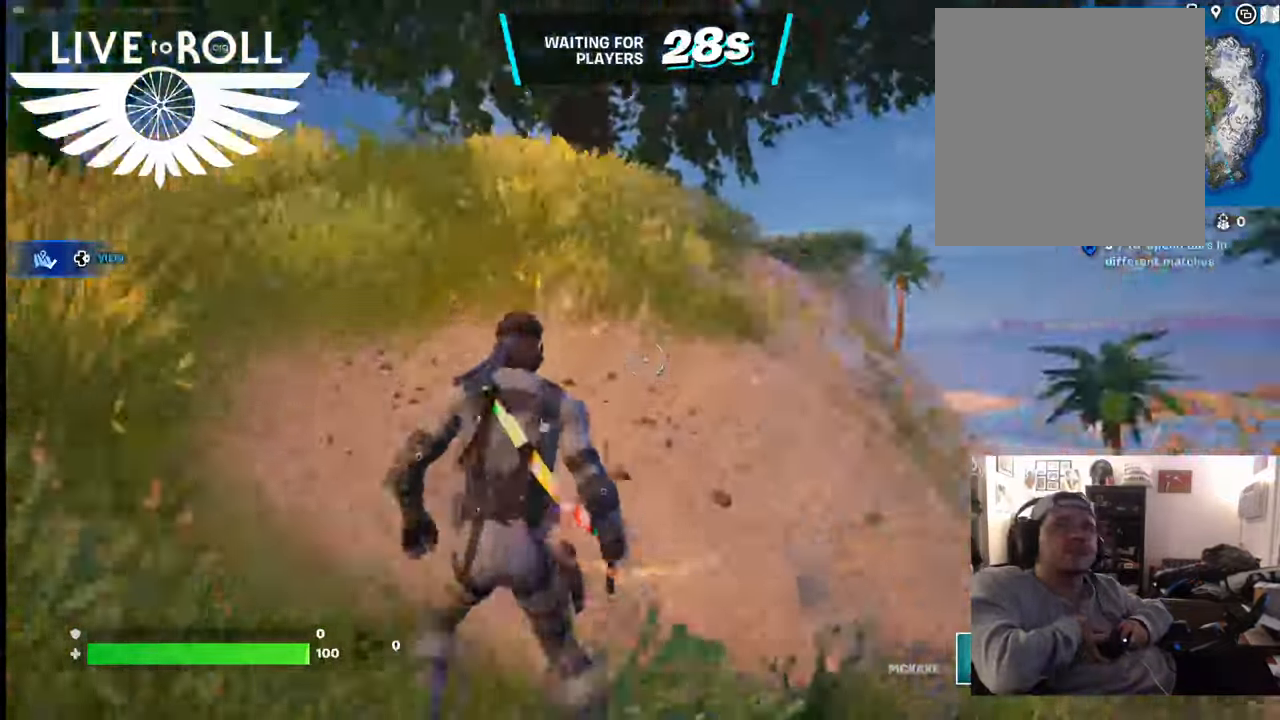
{"buttons": [], "left_stick": "up-left", "right_stick": "down-right", "events": [[300, "right_stick", "down-right"]]}
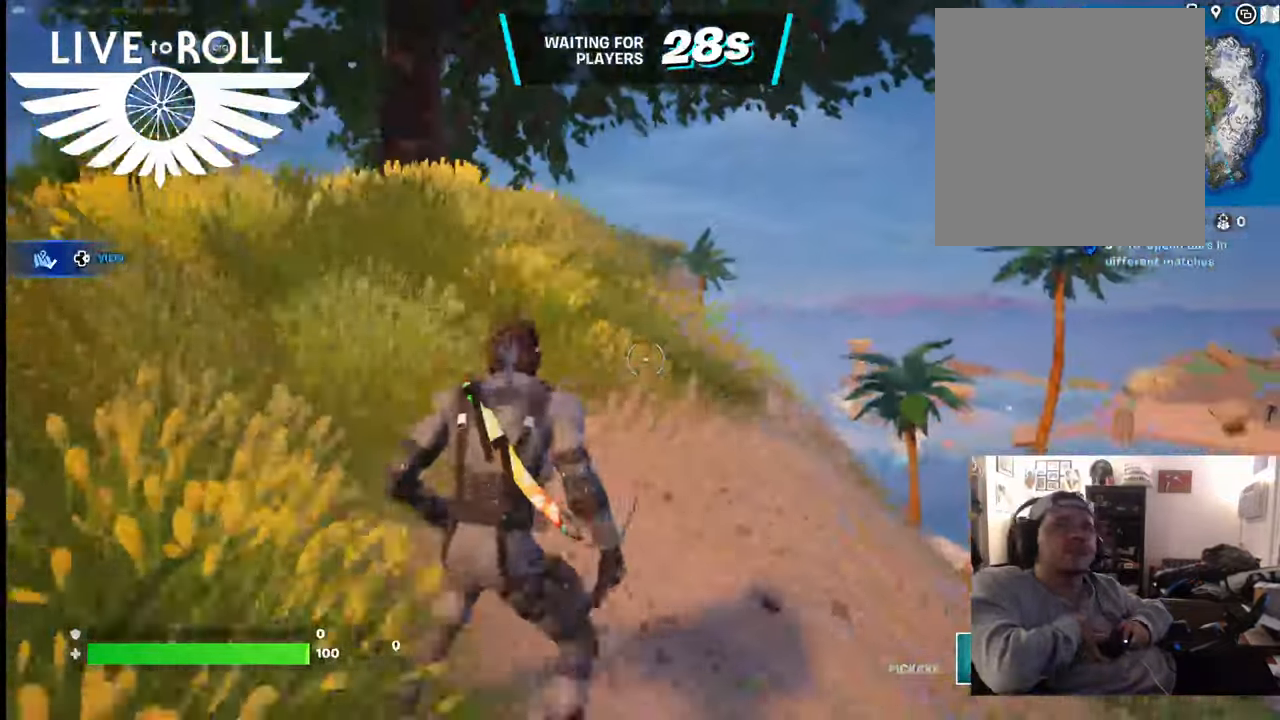
{"buttons": [], "left_stick": "up-left", "right_stick": "down", "events": [[367, "right_stick", "down"]]}
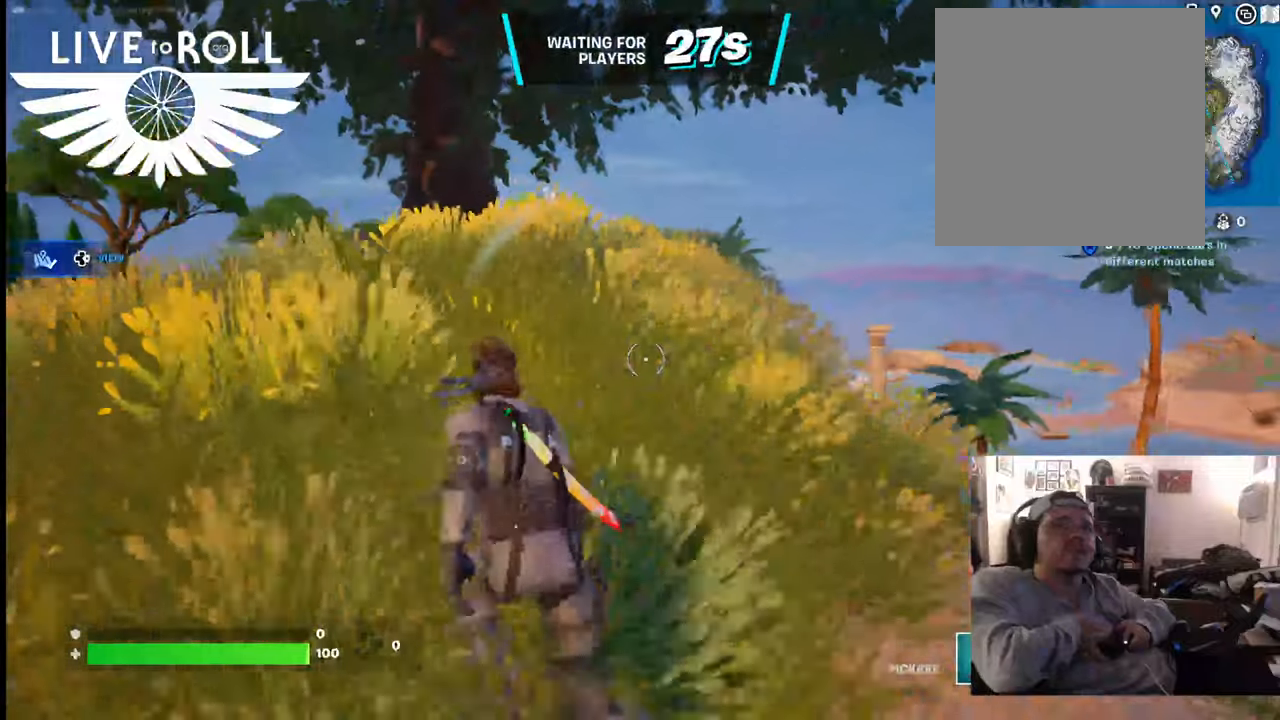
{"buttons": [], "left_stick": "up-left", "right_stick": "down", "events": []}
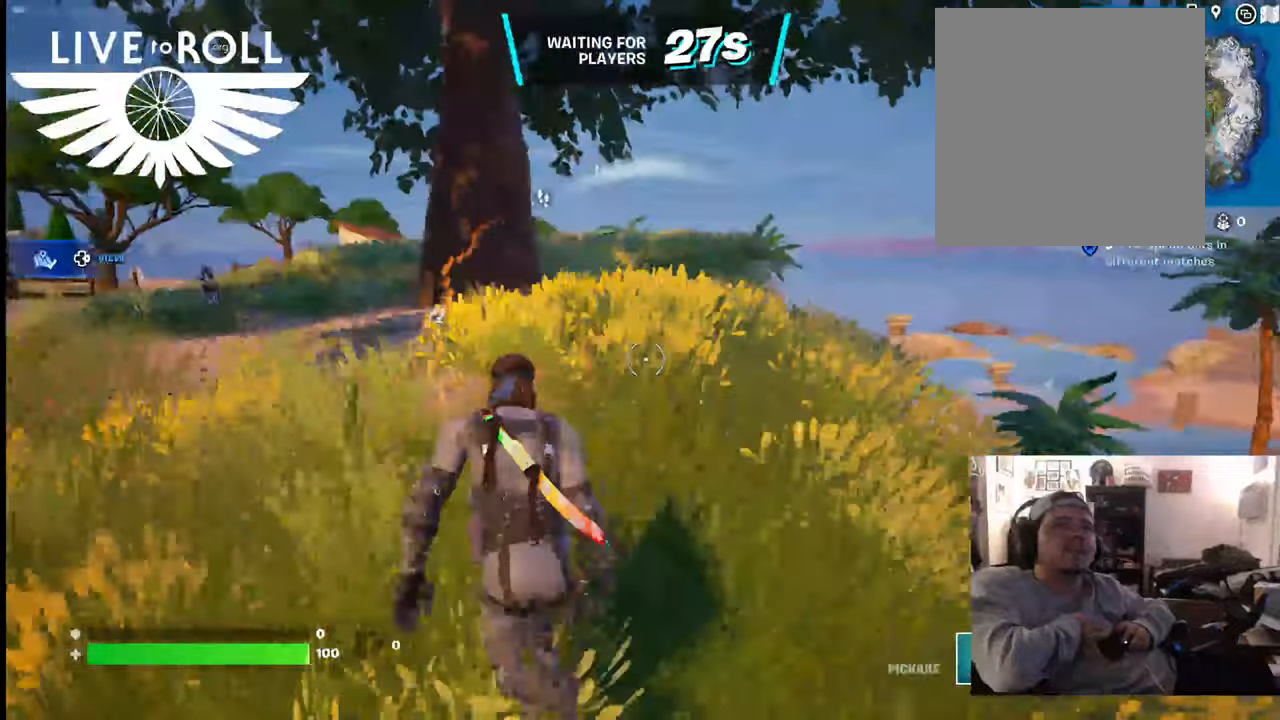
{"buttons": [], "left_stick": "up", "right_stick": "down-left", "events": [[334, "left_stick", "up"], [334, "right_stick", "down-left"]]}
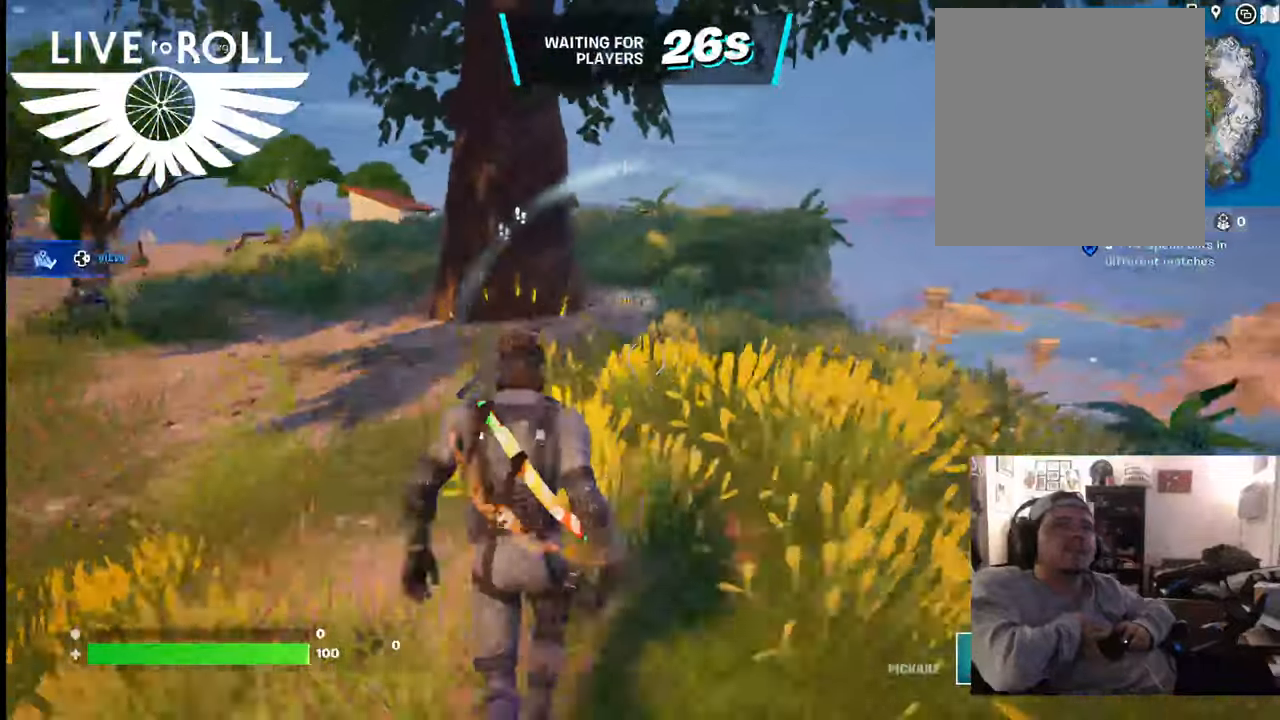
{"buttons": [], "left_stick": "up", "right_stick": "down-left", "events": []}